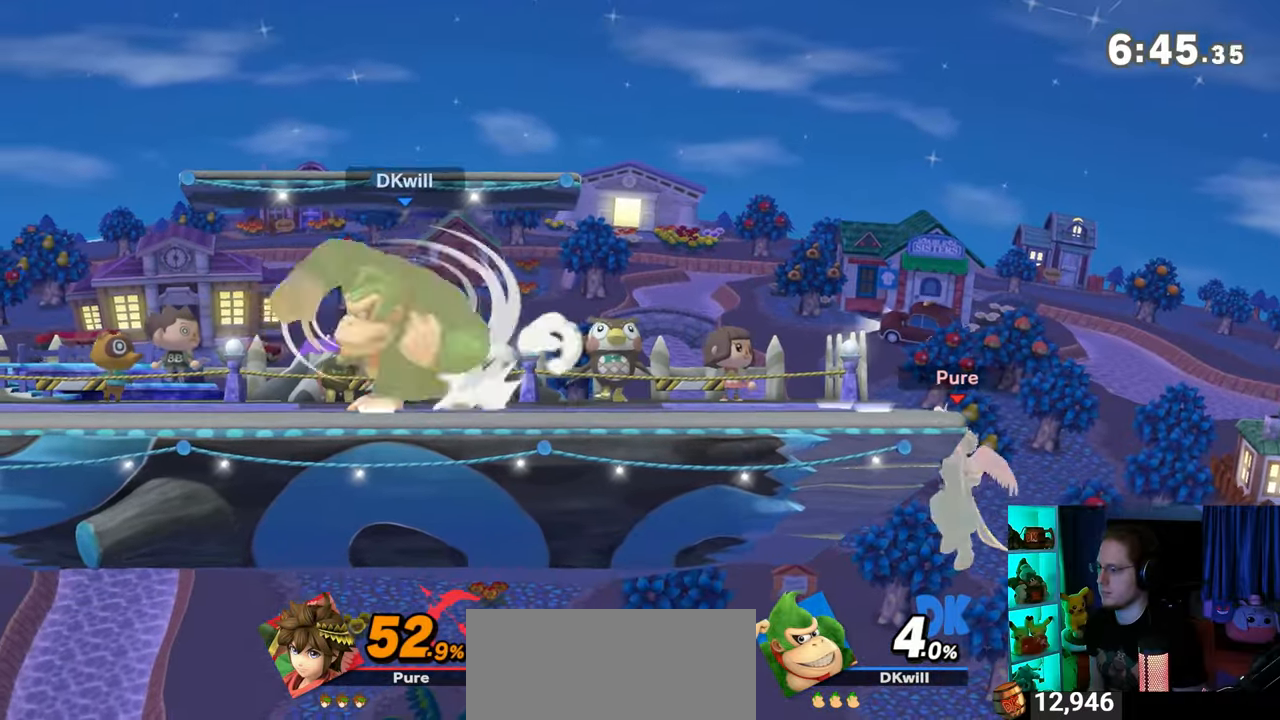
Gameplay with a controller (Nintendo layout); each line is a JSON object with the inputs held at the frame after it. "events" lists button and stick changes between this image and that frame as [ms after this image, input, new state], when the widget could be followed in between. Not read: L3 R3.
{"buttons": [], "left_stick": "center", "right_stick": "center", "events": [[333, "Y", "down"], [367, "Y", "up"]]}
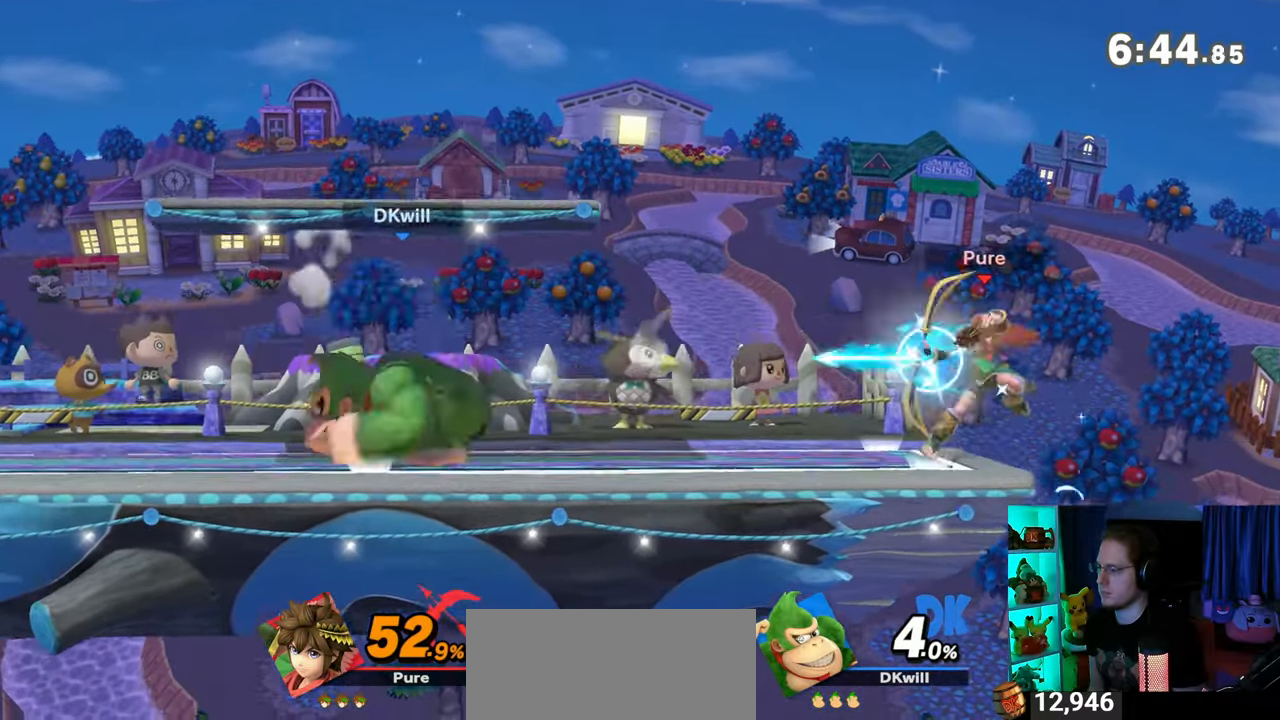
{"buttons": [], "left_stick": "down-left", "right_stick": "center", "events": [[50, "left_stick", "up-left"], [367, "left_stick", "down-left"]]}
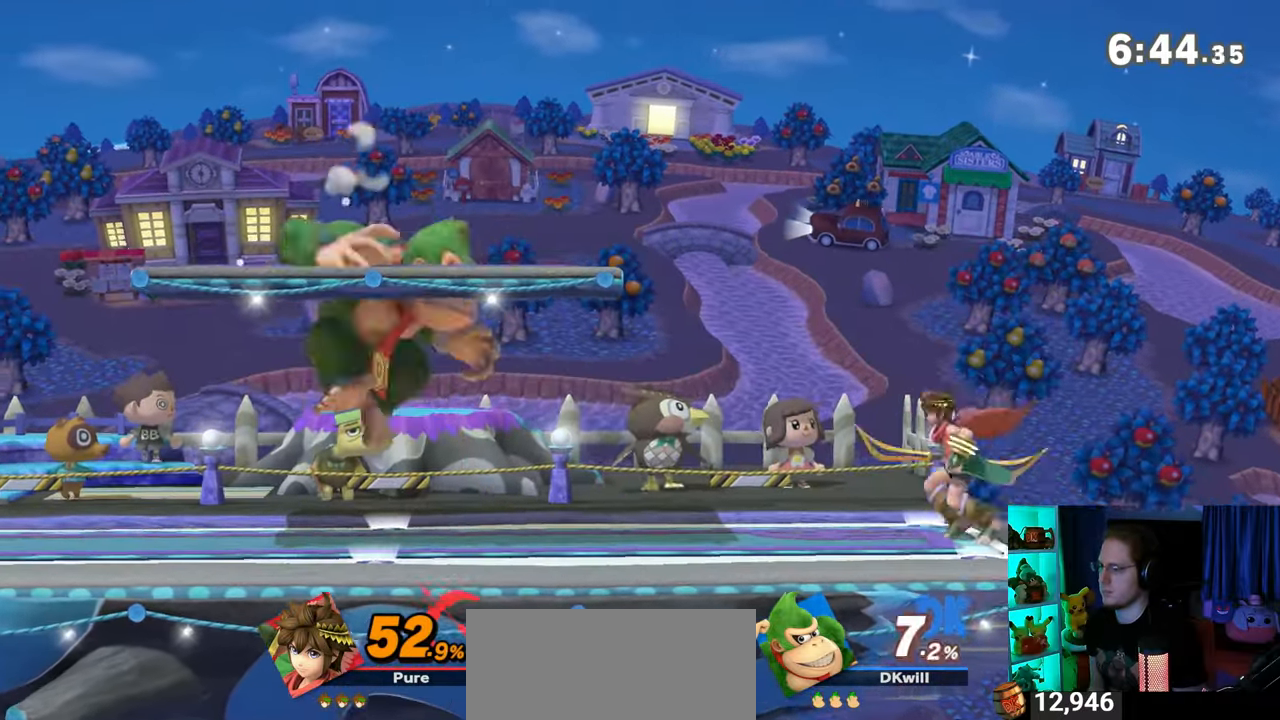
{"buttons": [], "left_stick": "center", "right_stick": "center", "events": [[50, "left_stick", "center"], [150, "Y", "down"], [217, "Y", "up"], [217, "left_stick", "left"], [333, "left_stick", "center"]]}
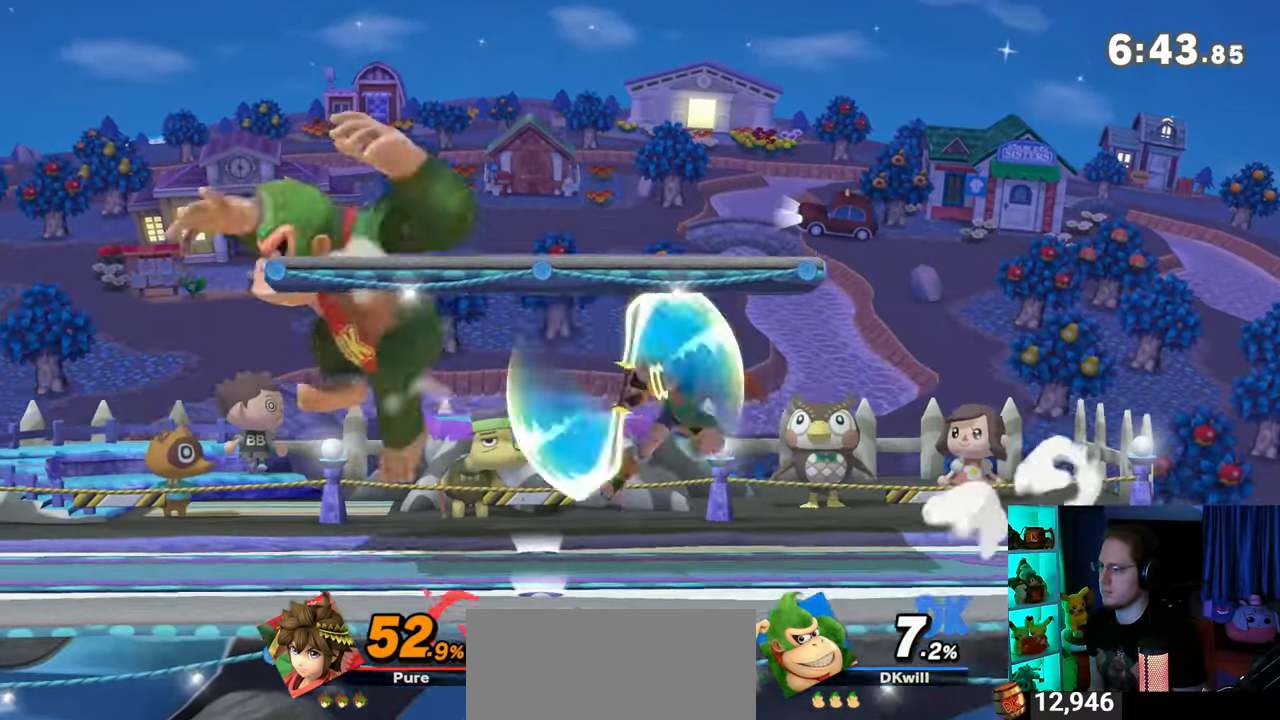
{"buttons": [], "left_stick": "center", "right_stick": "center", "events": [[17, "left_stick", "down-left"], [183, "left_stick", "center"], [250, "Y", "down"], [283, "Y", "up"]]}
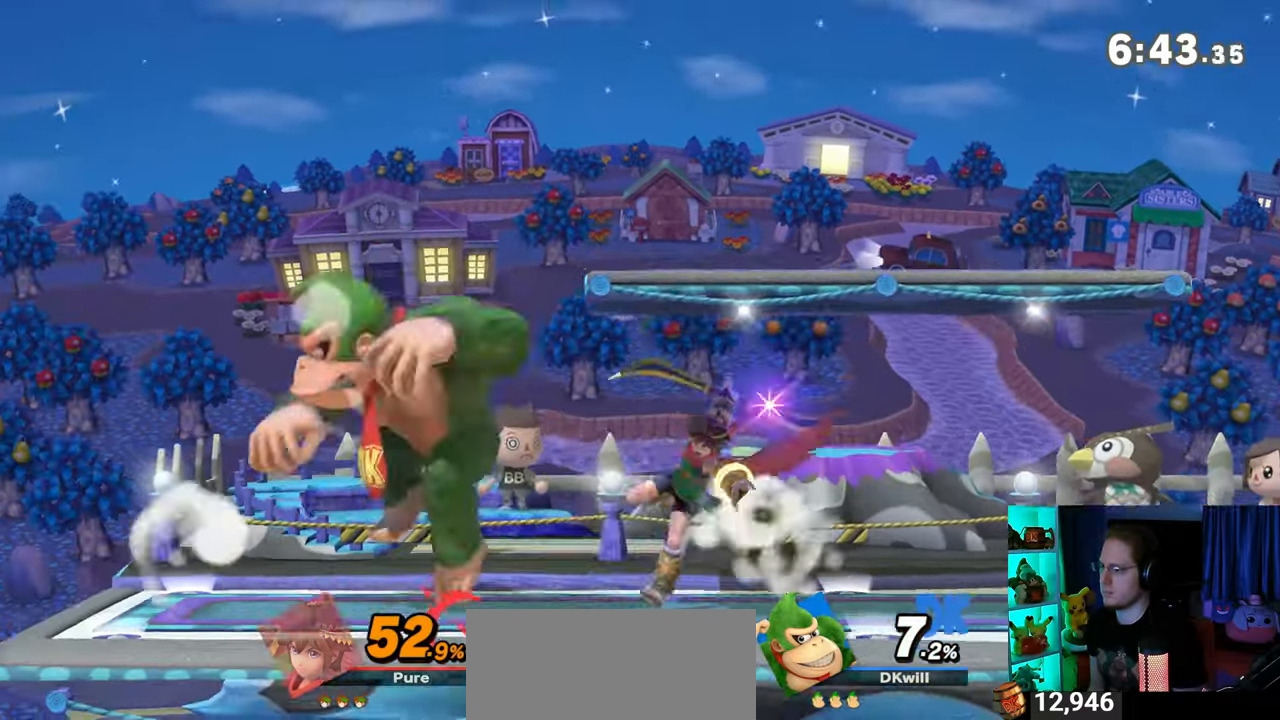
{"buttons": [], "left_stick": "center", "right_stick": "center", "events": [[17, "left_stick", "up-left"], [283, "left_stick", "down-left"], [467, "left_stick", "center"]]}
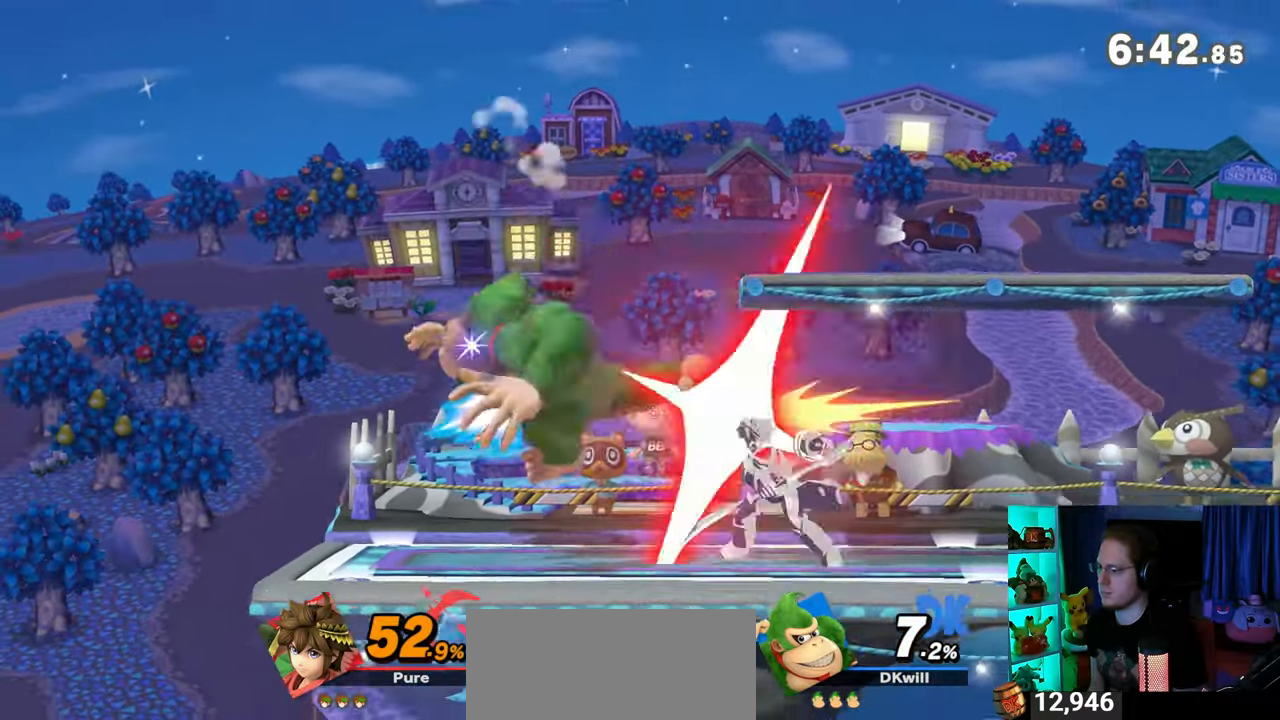
{"buttons": [], "left_stick": "center", "right_stick": "center", "events": [[150, "right_stick", "right"], [217, "right_stick", "center"]]}
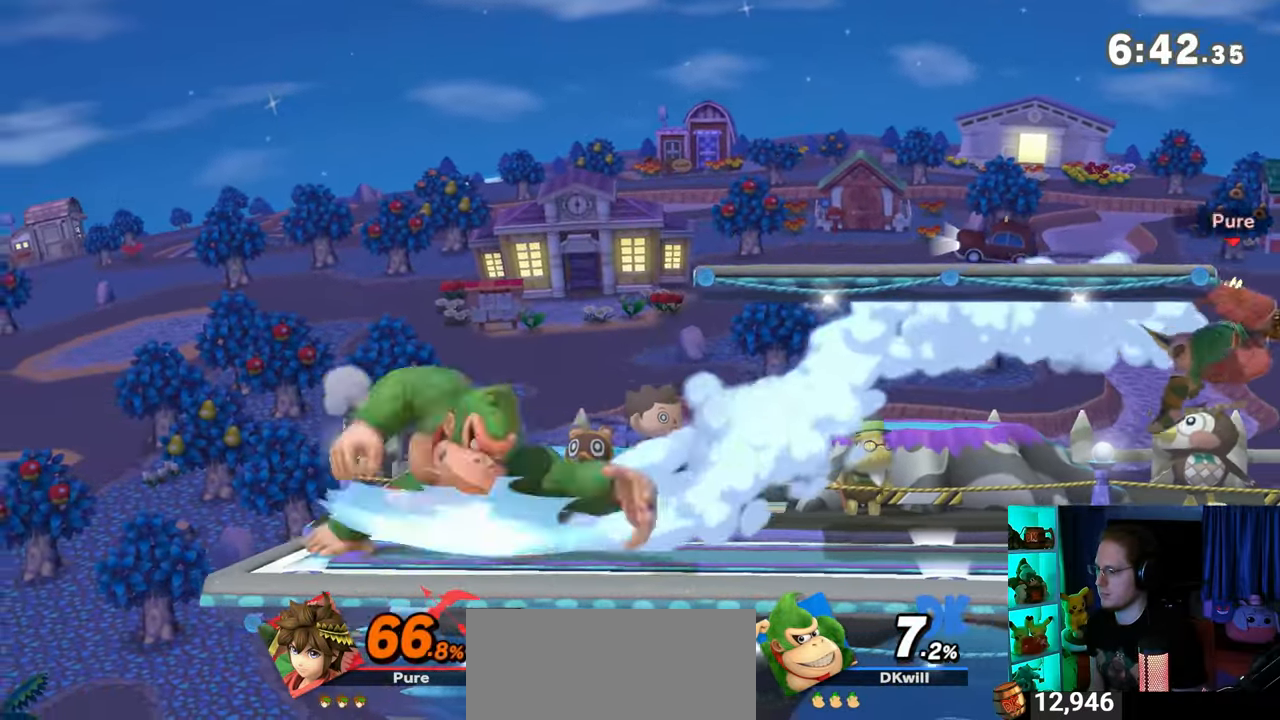
{"buttons": [], "left_stick": "right", "right_stick": "center", "events": [[333, "left_stick", "right"]]}
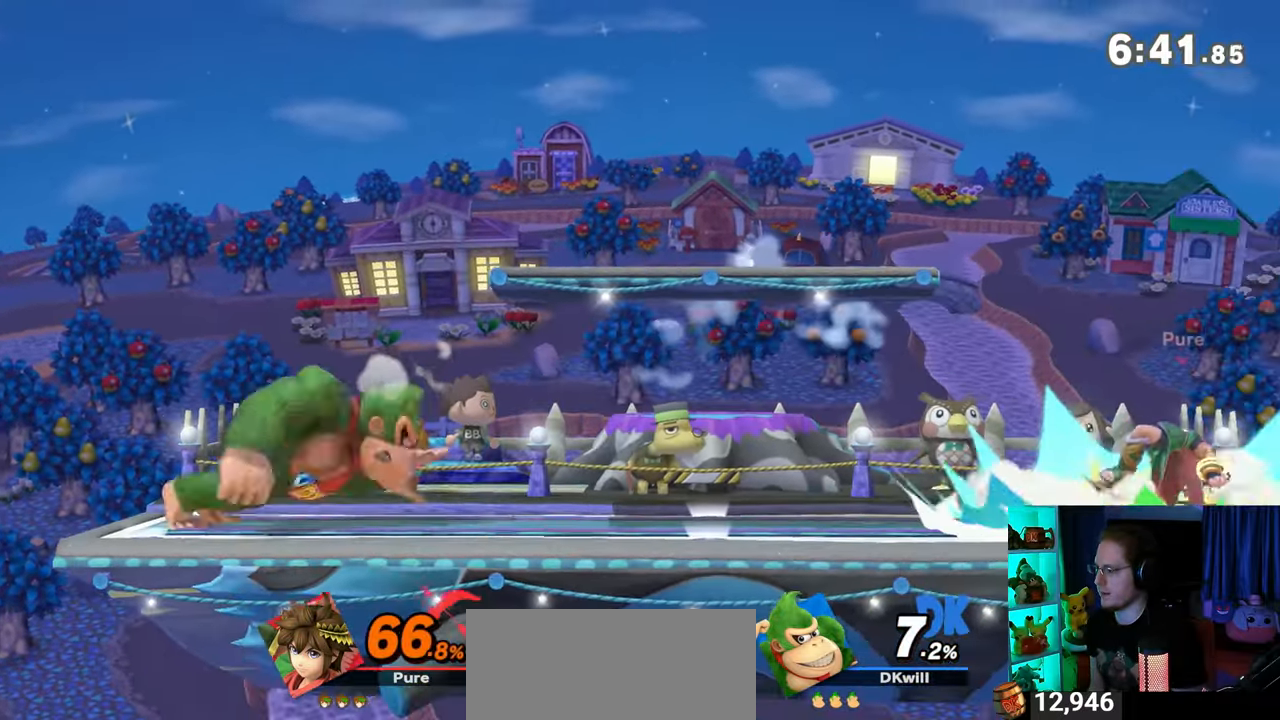
{"buttons": [], "left_stick": "down", "right_stick": "center", "events": [[283, "left_stick", "center"], [367, "left_stick", "down"]]}
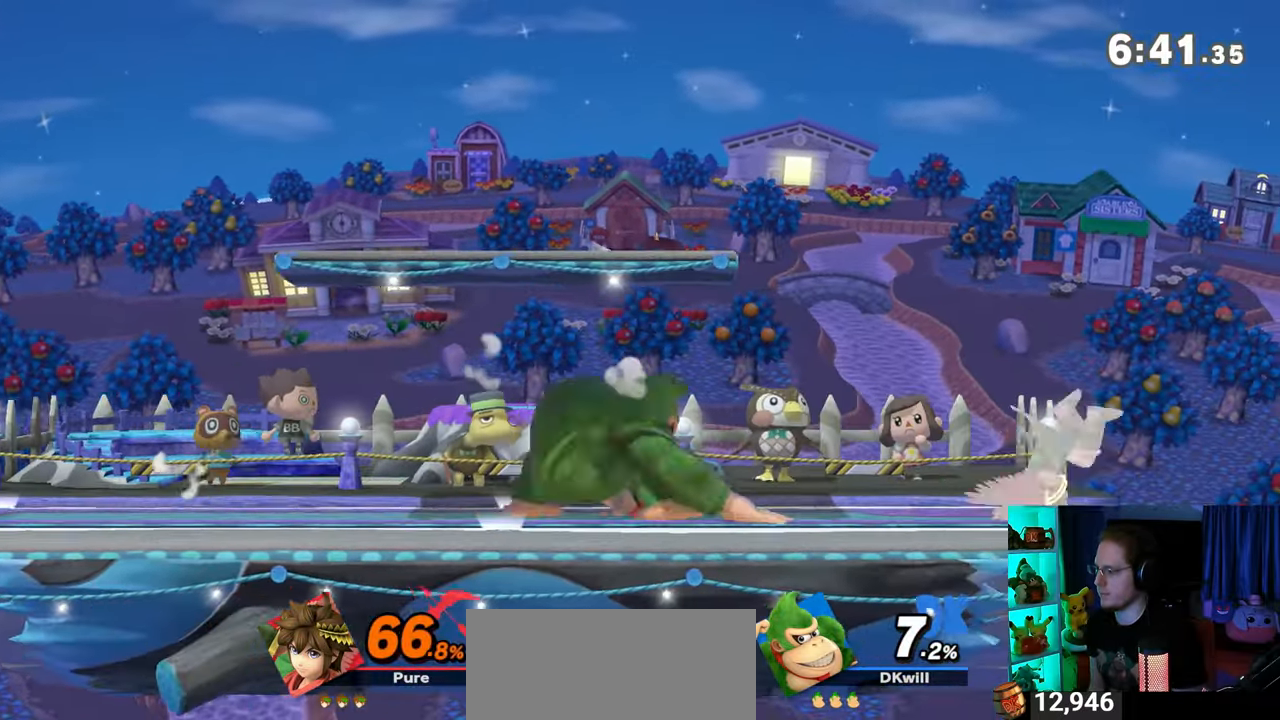
{"buttons": [], "left_stick": "left", "right_stick": "center", "events": [[233, "left_stick", "center"], [367, "left_stick", "left"]]}
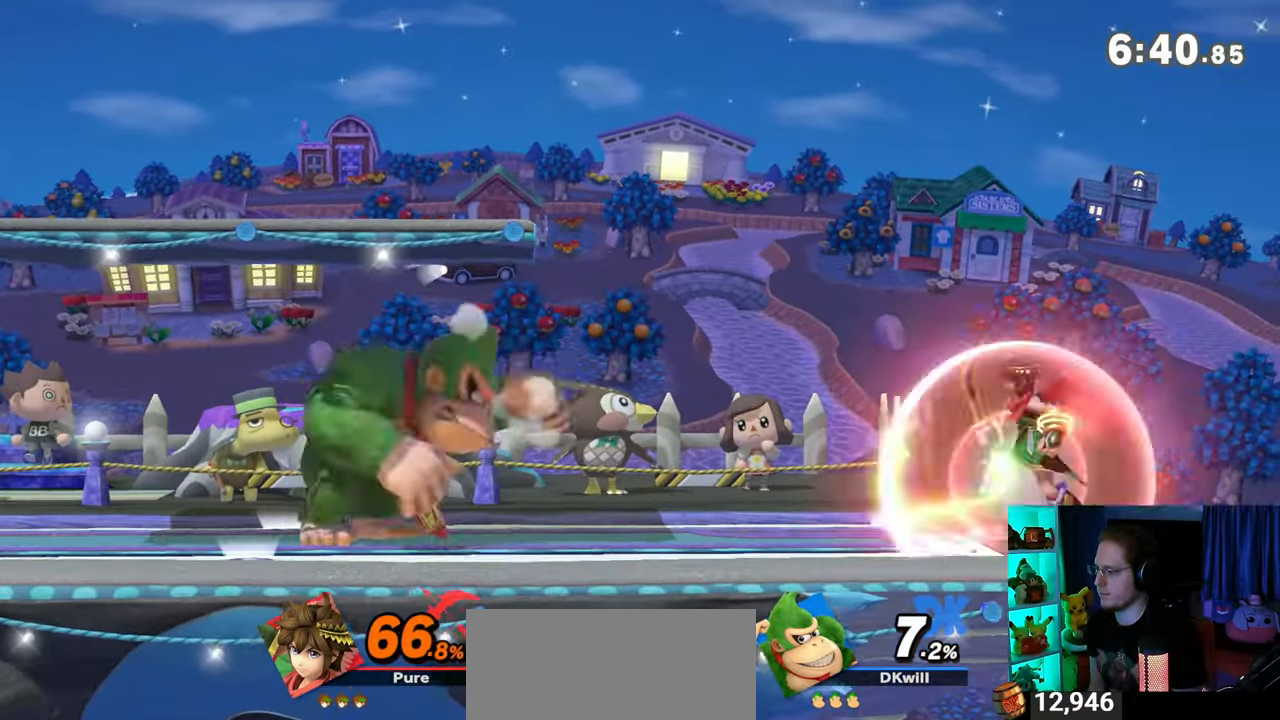
{"buttons": [], "left_stick": "down", "right_stick": "center", "events": [[33, "left_stick", "center"], [217, "left_stick", "right"], [500, "left_stick", "down"]]}
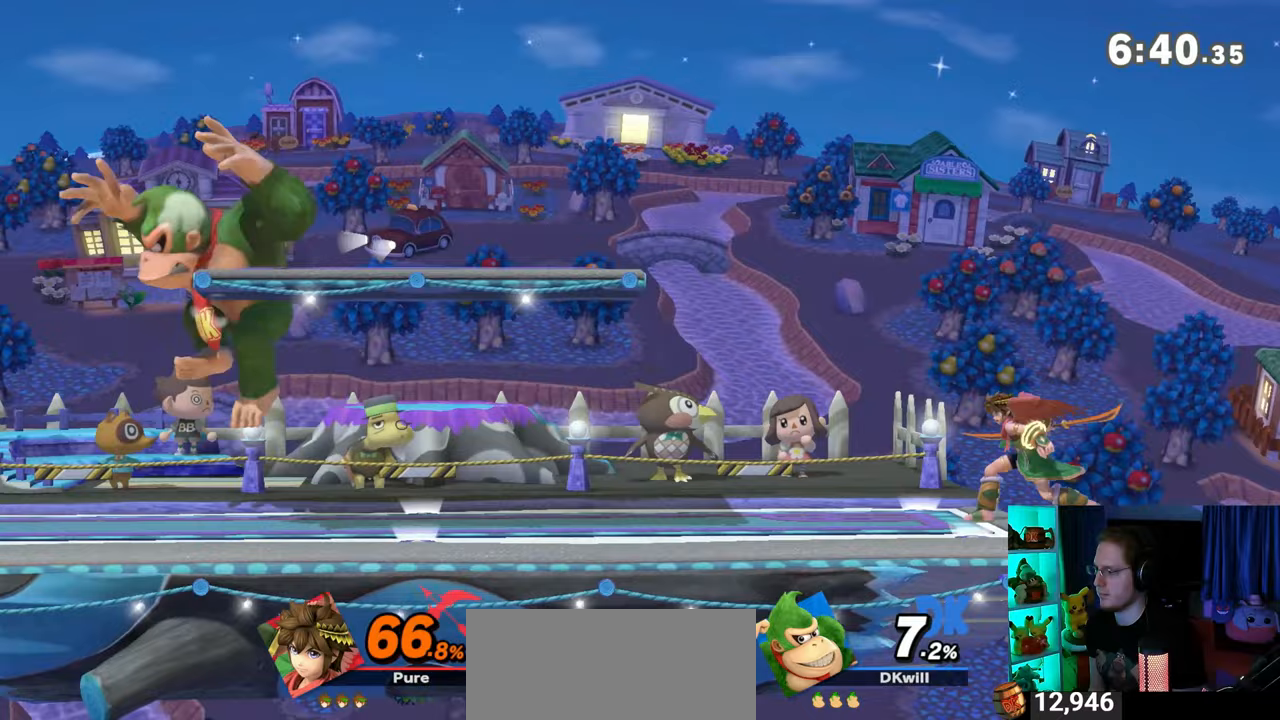
{"buttons": [], "left_stick": "center", "right_stick": "center", "events": [[117, "left_stick", "right"], [333, "left_stick", "left"], [500, "left_stick", "center"]]}
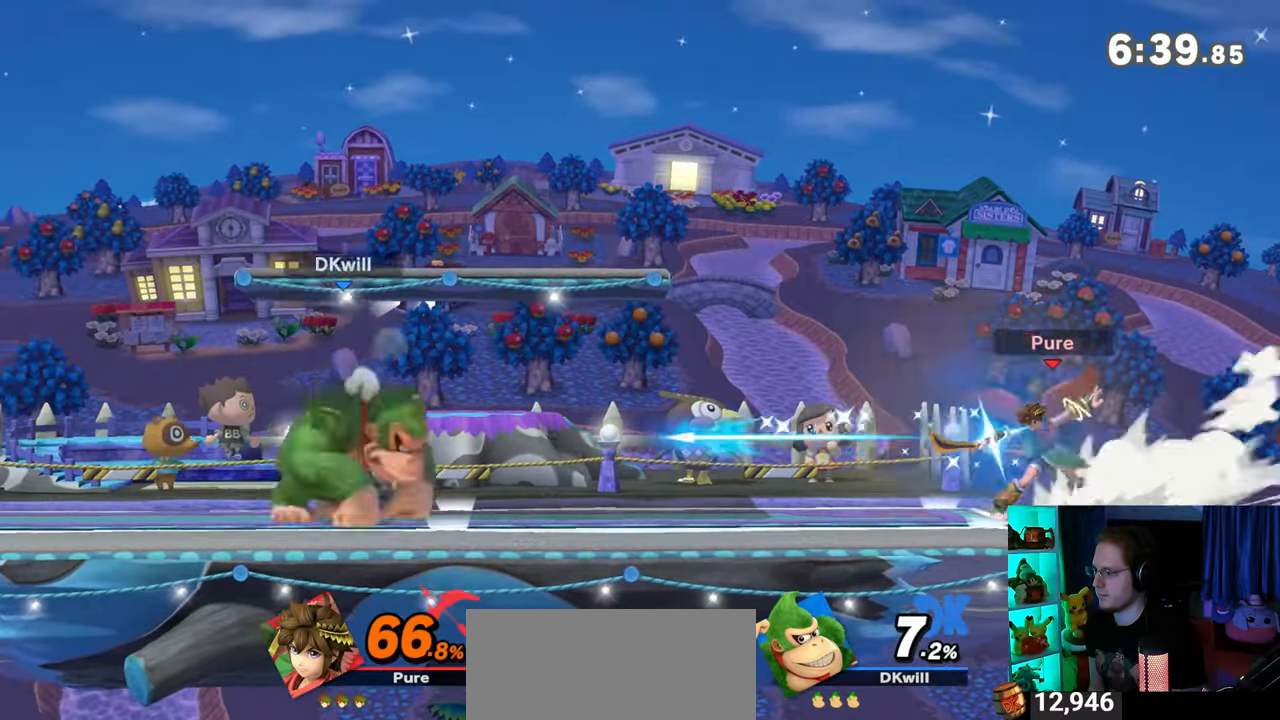
{"buttons": [], "left_stick": "right", "right_stick": "center", "events": [[400, "left_stick", "right"]]}
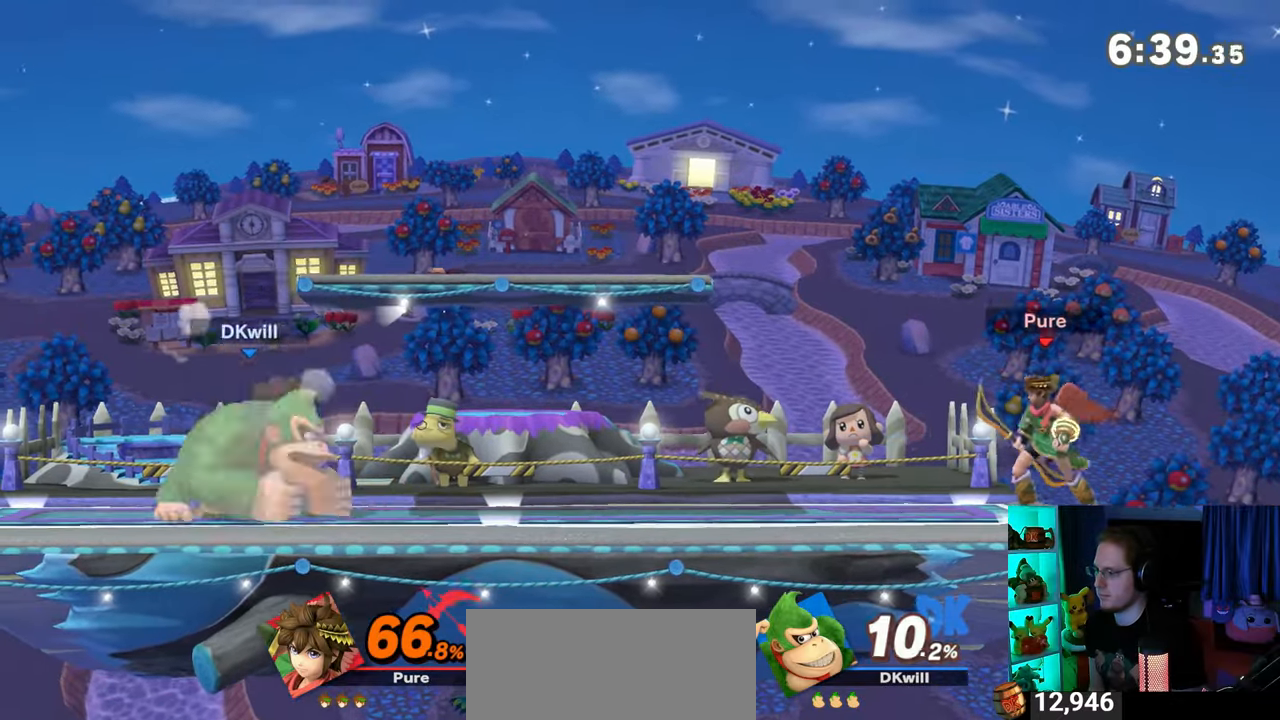
{"buttons": [], "left_stick": "center", "right_stick": "center", "events": [[183, "left_stick", "left"], [283, "left_stick", "center"]]}
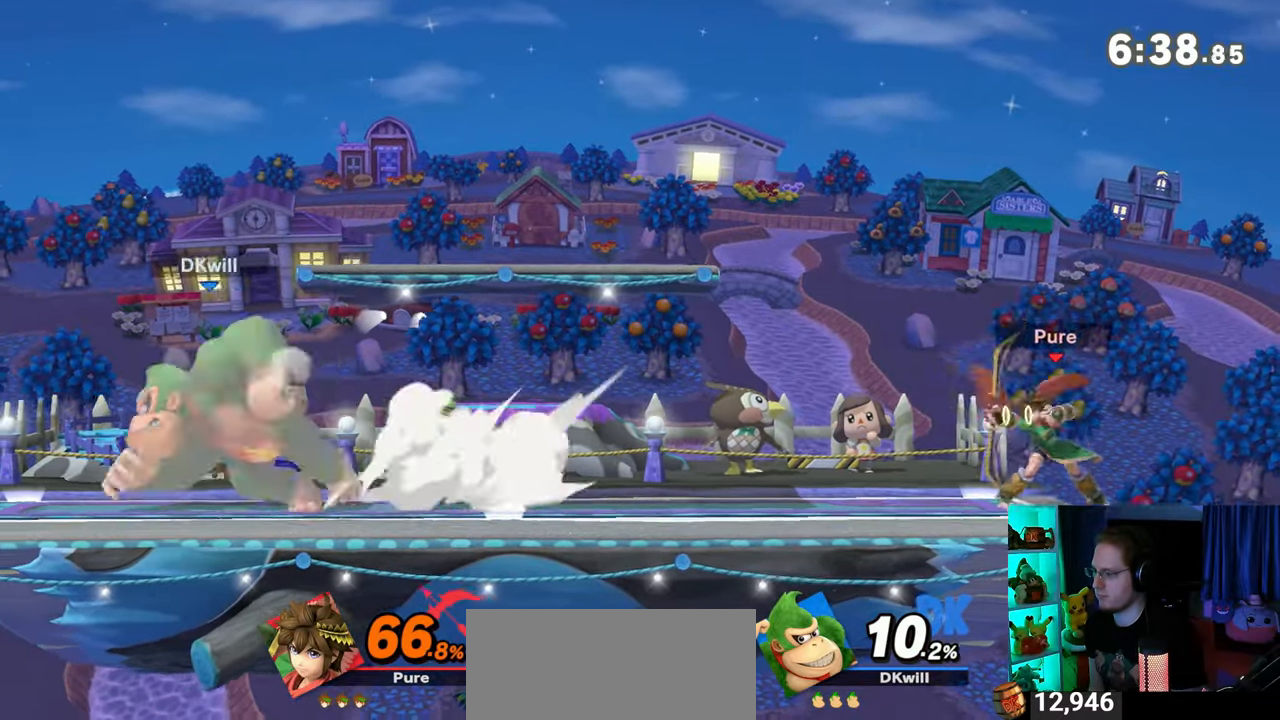
{"buttons": [], "left_stick": "right", "right_stick": "center", "events": [[50, "left_stick", "right"]]}
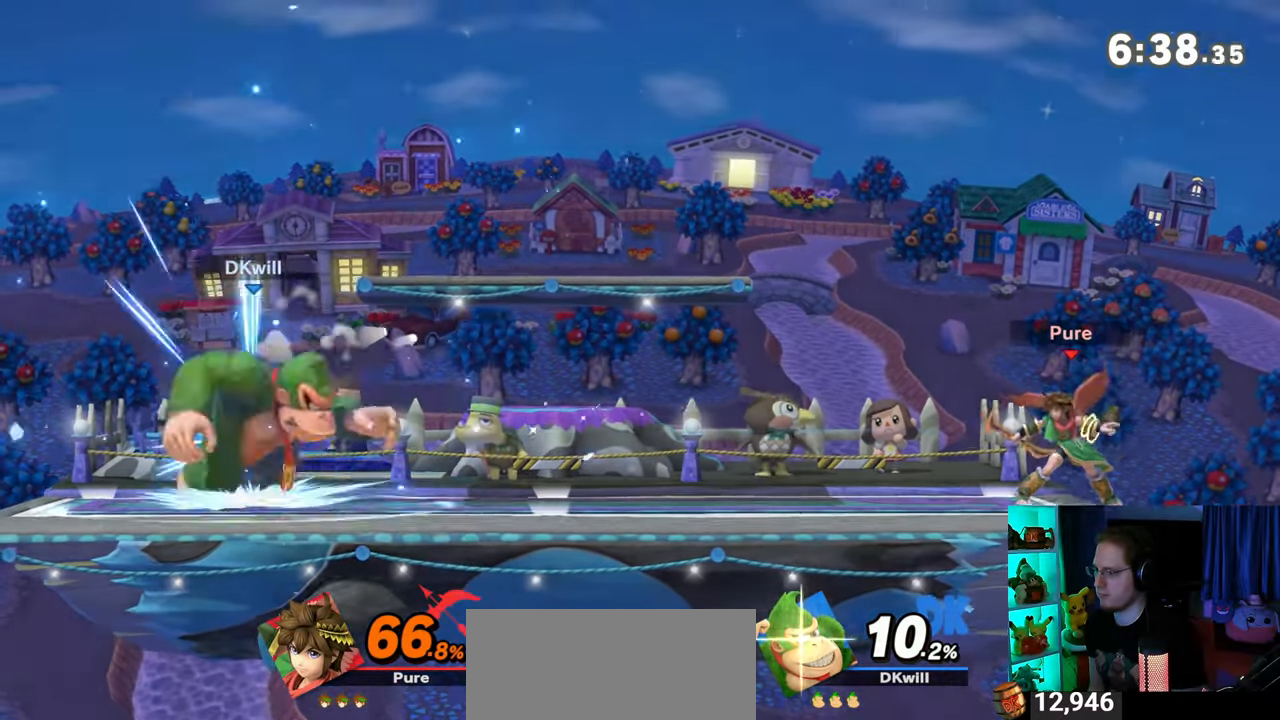
{"buttons": [], "left_stick": "center", "right_stick": "center", "events": [[300, "left_stick", "left"], [400, "left_stick", "center"]]}
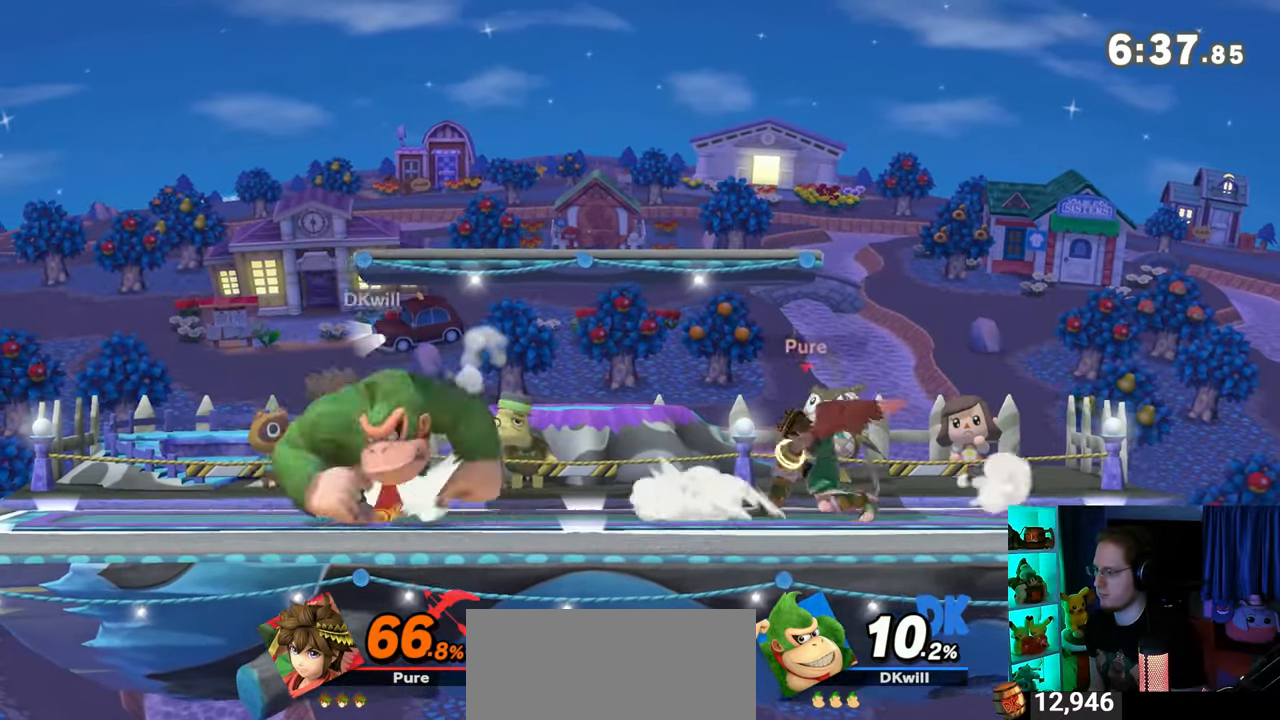
{"buttons": [], "left_stick": "left", "right_stick": "center", "events": [[83, "left_stick", "right"], [450, "left_stick", "left"]]}
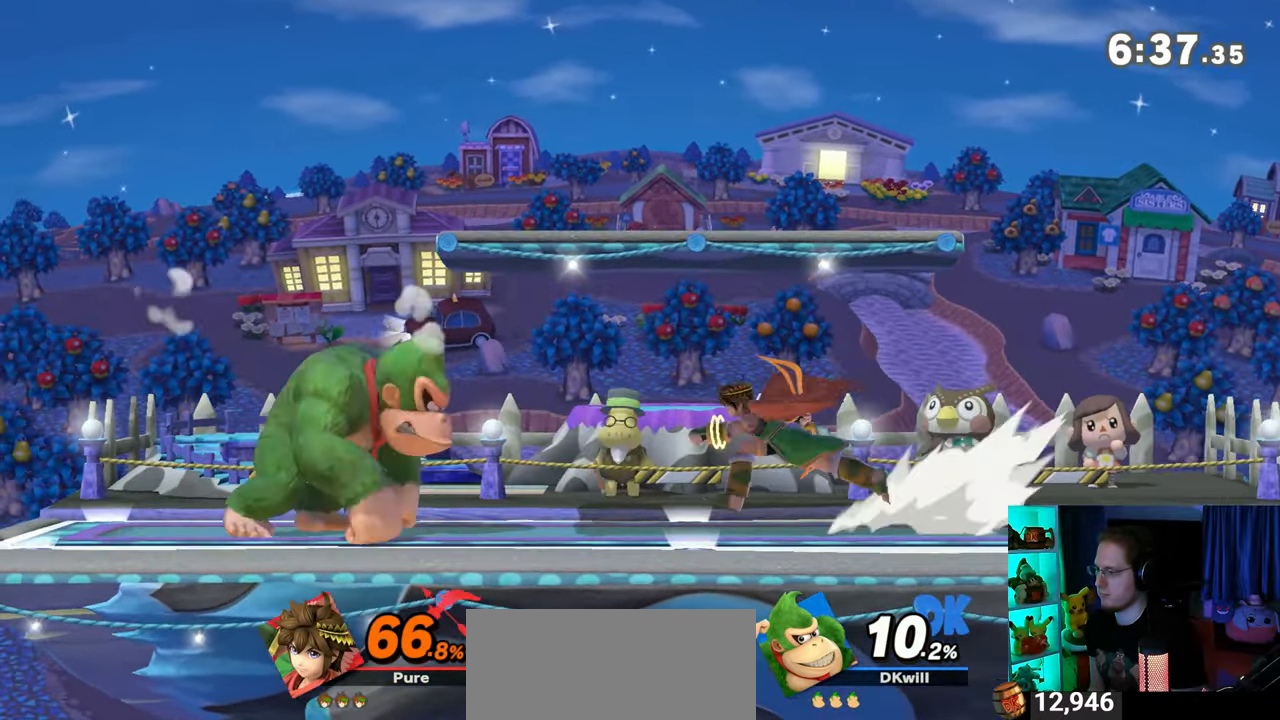
{"buttons": [], "left_stick": "center", "right_stick": "center", "events": [[50, "left_stick", "center"], [183, "left_stick", "right"], [267, "left_stick", "center"]]}
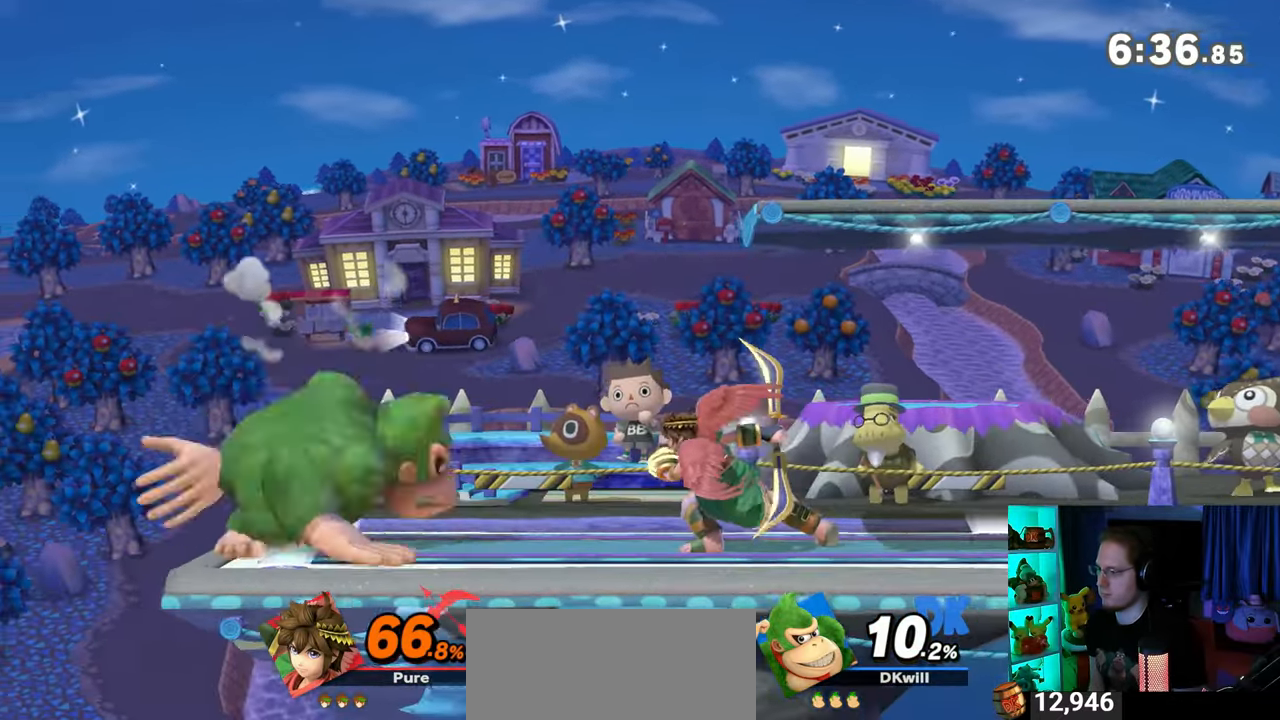
{"buttons": [], "left_stick": "right", "right_stick": "center", "events": [[433, "left_stick", "right"]]}
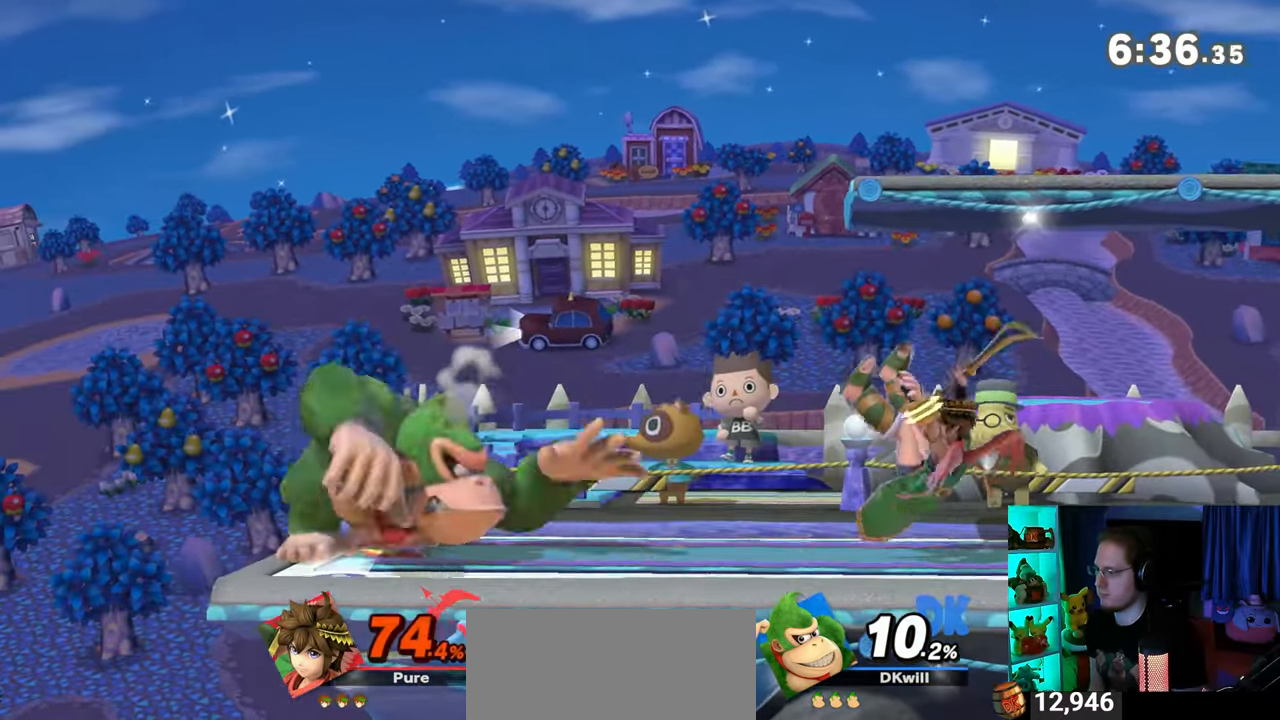
{"buttons": [], "left_stick": "center", "right_stick": "center", "events": [[33, "X", "down"], [83, "left_stick", "center"], [117, "X", "up"], [150, "A", "down"], [183, "A", "up"], [267, "A", "down"], [367, "A", "up"]]}
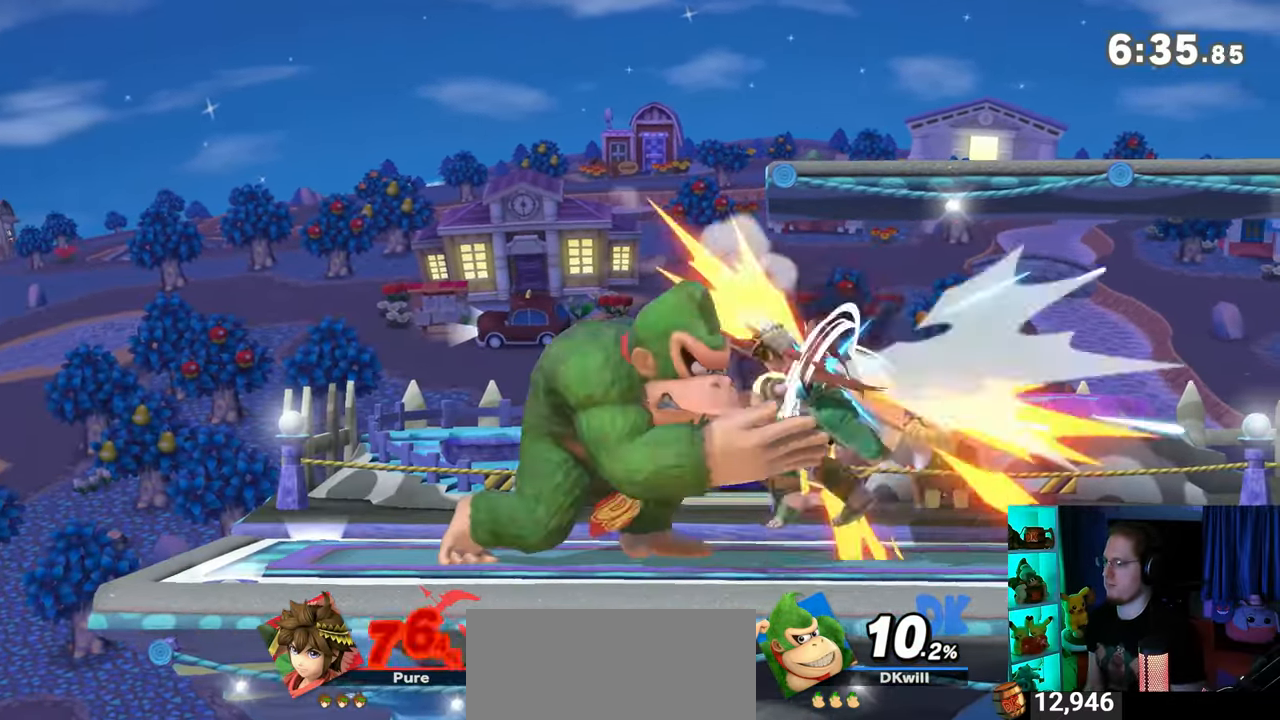
{"buttons": ["Y"], "left_stick": "center", "right_stick": "center", "events": [[33, "left_stick", "right"], [400, "left_stick", "center"], [433, "Y", "down"]]}
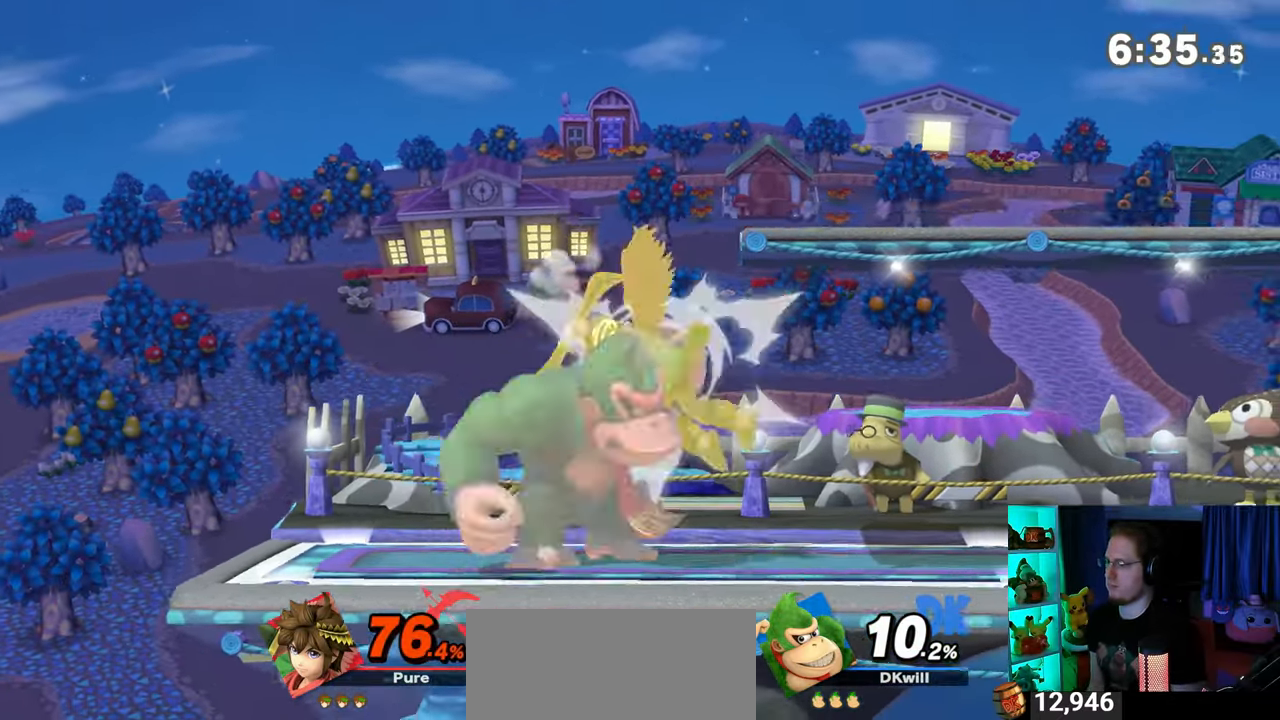
{"buttons": [], "left_stick": "center", "right_stick": "center", "events": [[83, "left_stick", "right"], [117, "Y", "up"], [267, "left_stick", "center"]]}
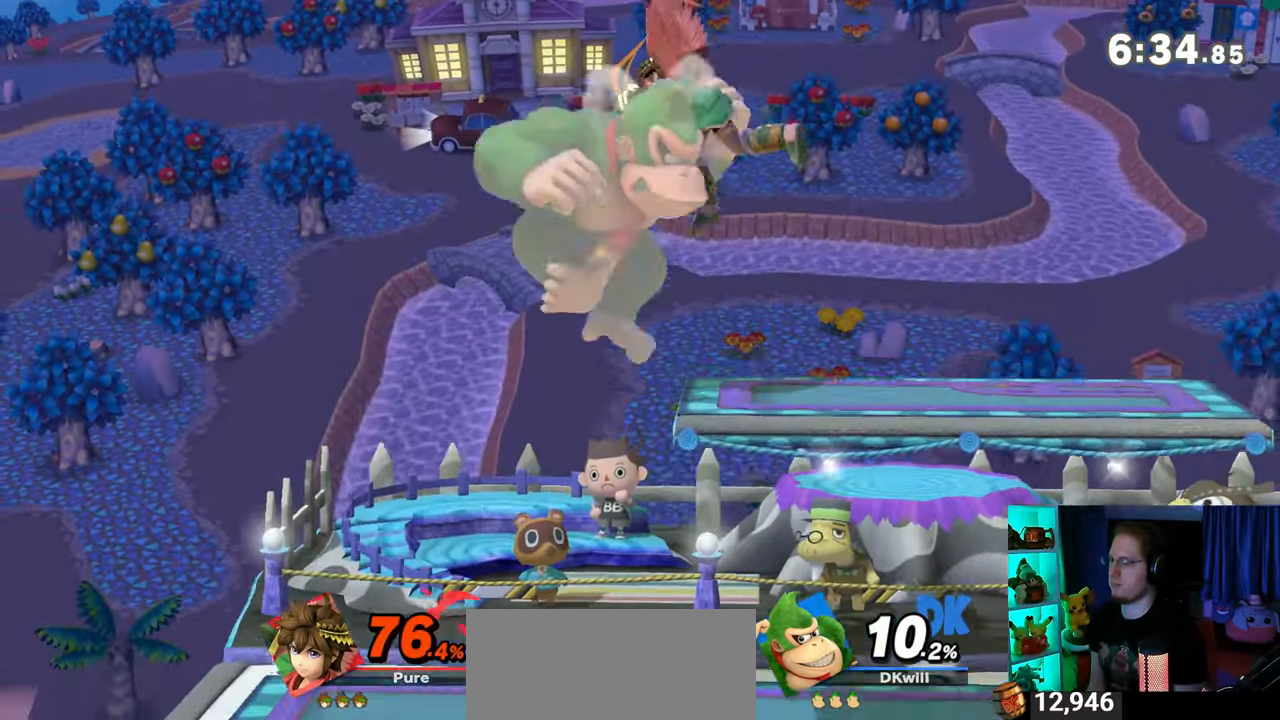
{"buttons": [], "left_stick": "center", "right_stick": "center", "events": [[83, "right_stick", "up"], [233, "right_stick", "center"]]}
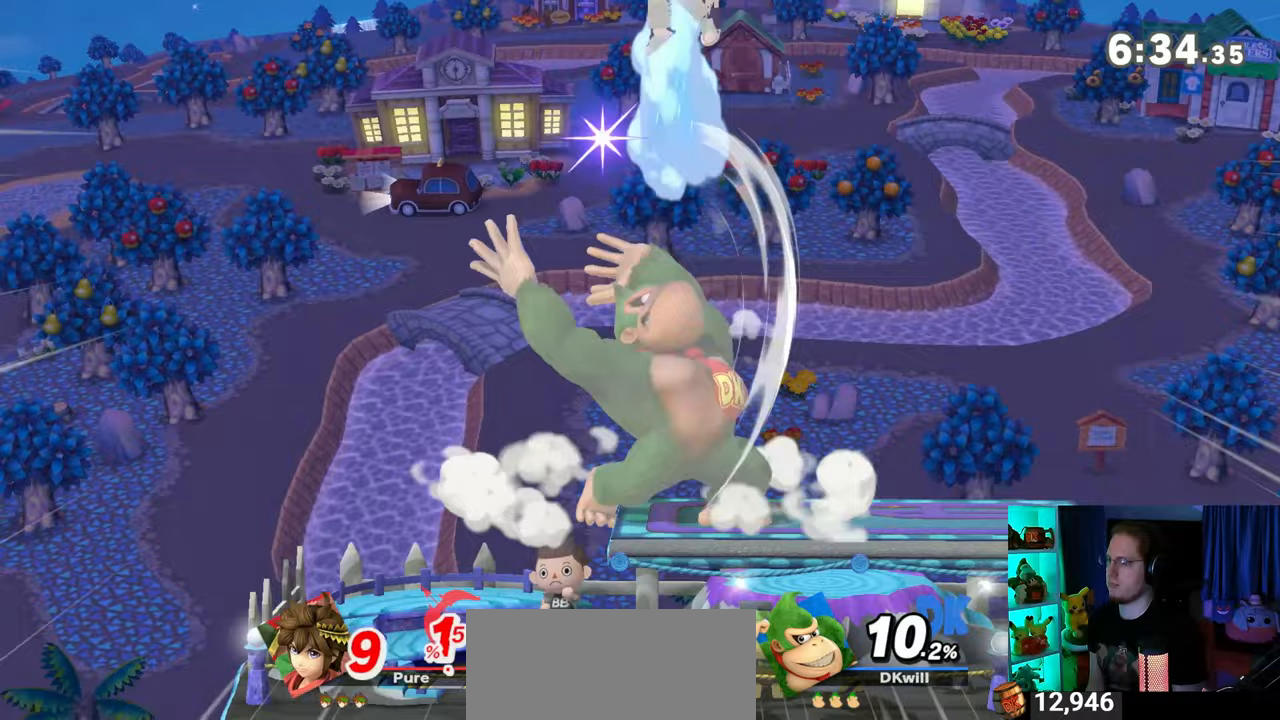
{"buttons": [], "left_stick": "right", "right_stick": "center", "events": [[83, "Y", "down"], [217, "Y", "up"], [217, "left_stick", "right"], [267, "L1", "down"], [400, "L1", "up"]]}
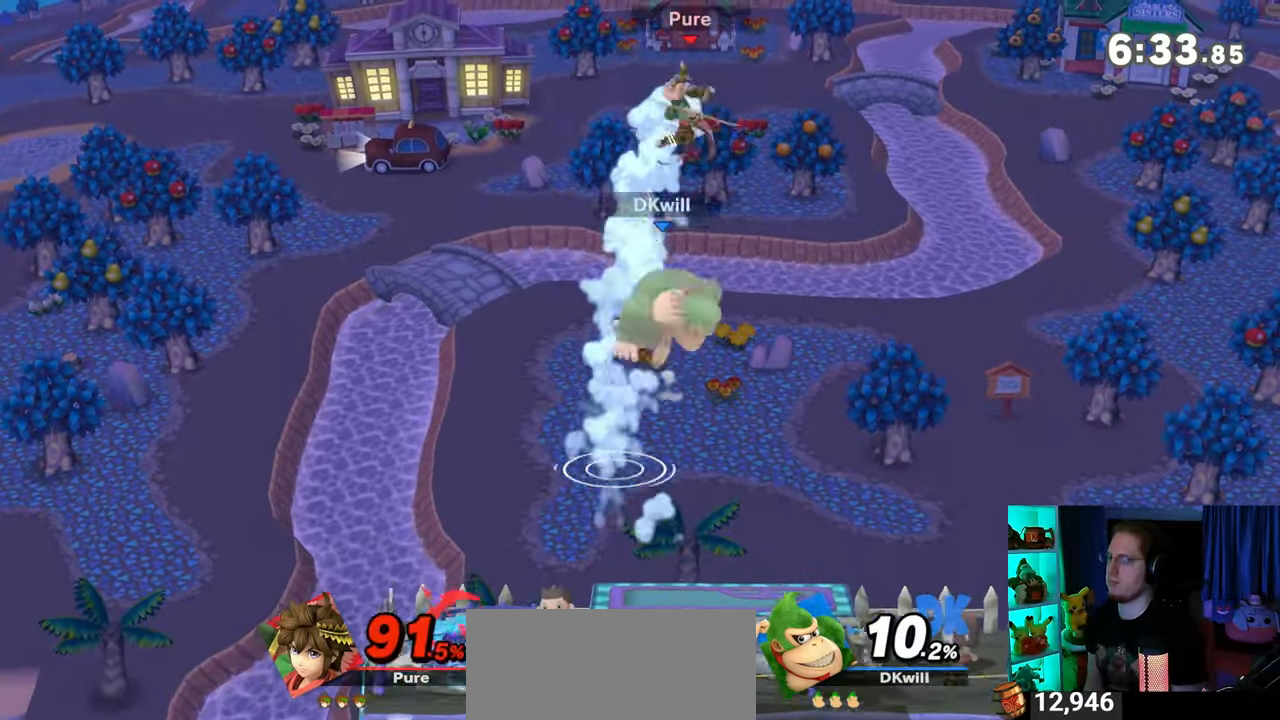
{"buttons": ["Y"], "left_stick": "down-left", "right_stick": "center", "events": [[33, "left_stick", "left"], [50, "Y", "down"], [83, "Y", "up"], [150, "Y", "down"], [250, "Y", "up"], [333, "Y", "down"], [483, "left_stick", "down-left"]]}
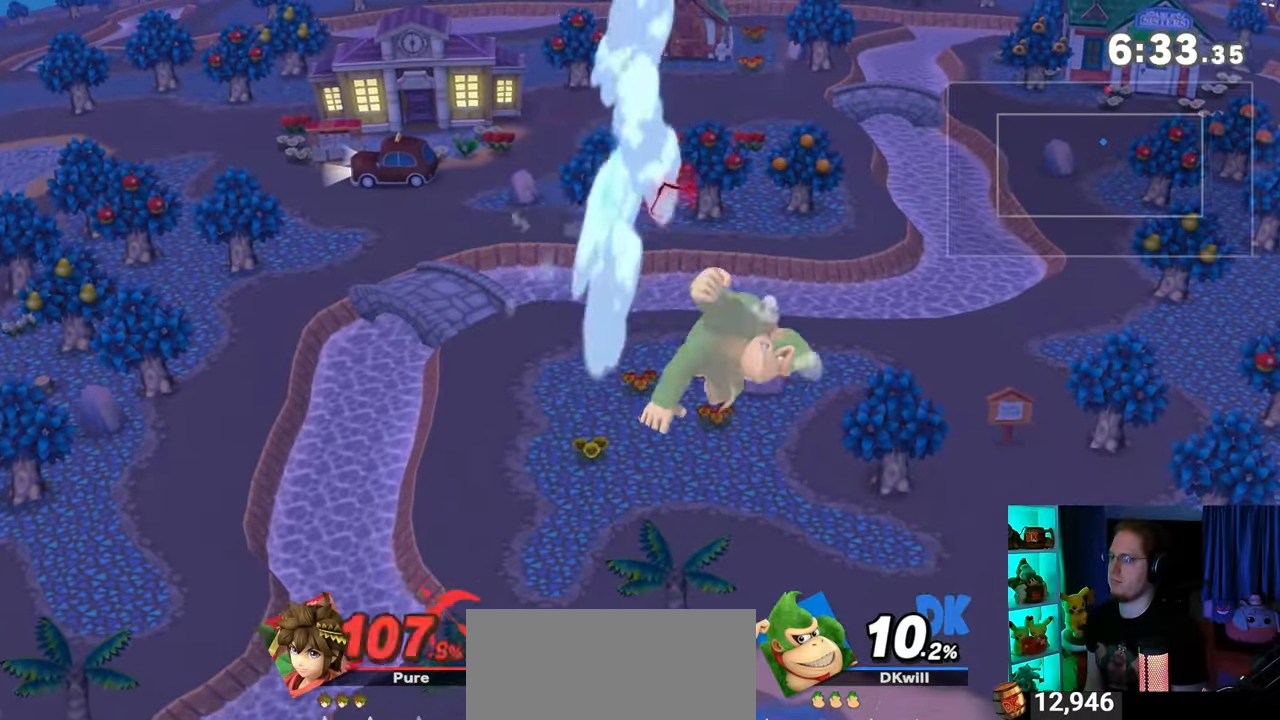
{"buttons": [], "left_stick": "center", "right_stick": "center", "events": [[83, "Y", "up"], [367, "left_stick", "center"]]}
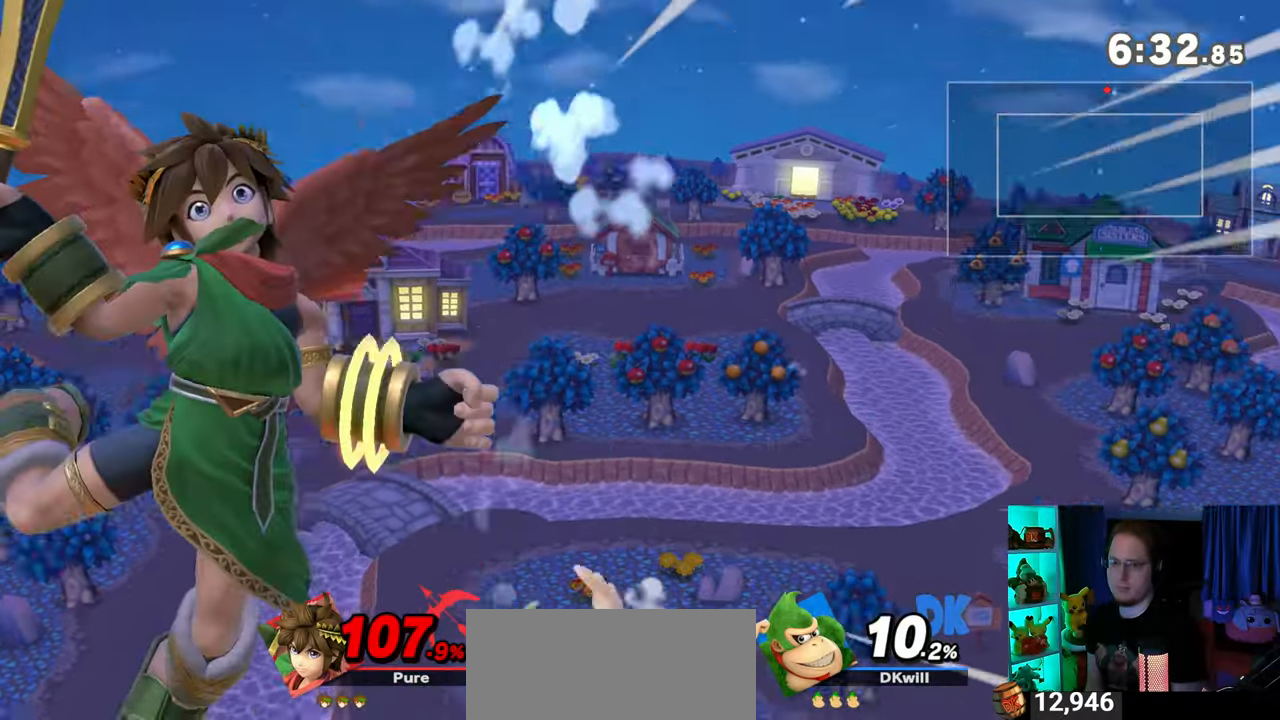
{"buttons": [], "left_stick": "right", "right_stick": "center", "events": [[17, "left_stick", "left"], [333, "left_stick", "down-left"], [433, "B", "down"], [467, "left_stick", "right"], [483, "B", "up"]]}
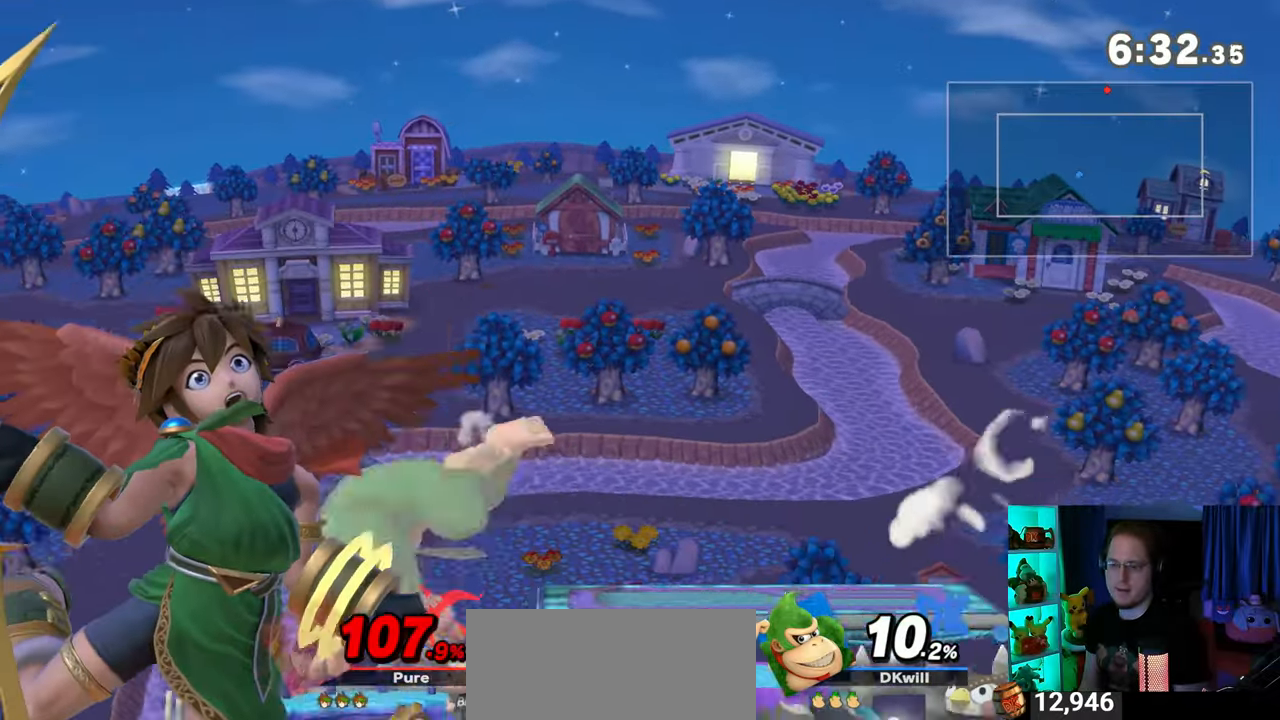
{"buttons": [], "left_stick": "right", "right_stick": "center", "events": [[150, "left_stick", "center"], [300, "Y", "down"], [333, "A", "down"], [367, "Y", "up"], [433, "A", "up"], [500, "left_stick", "right"]]}
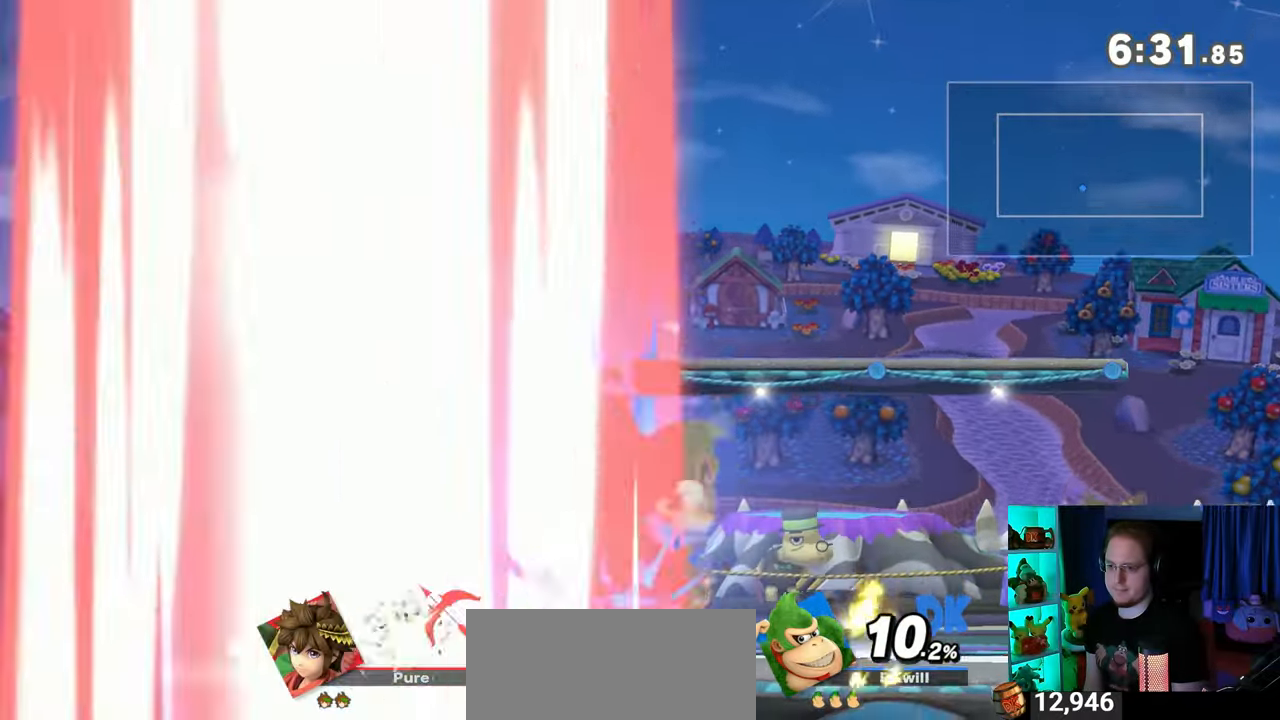
{"buttons": [], "left_stick": "right", "right_stick": "center", "events": [[83, "left_stick", "up-right"], [217, "left_stick", "down"], [333, "left_stick", "center"], [433, "left_stick", "right"]]}
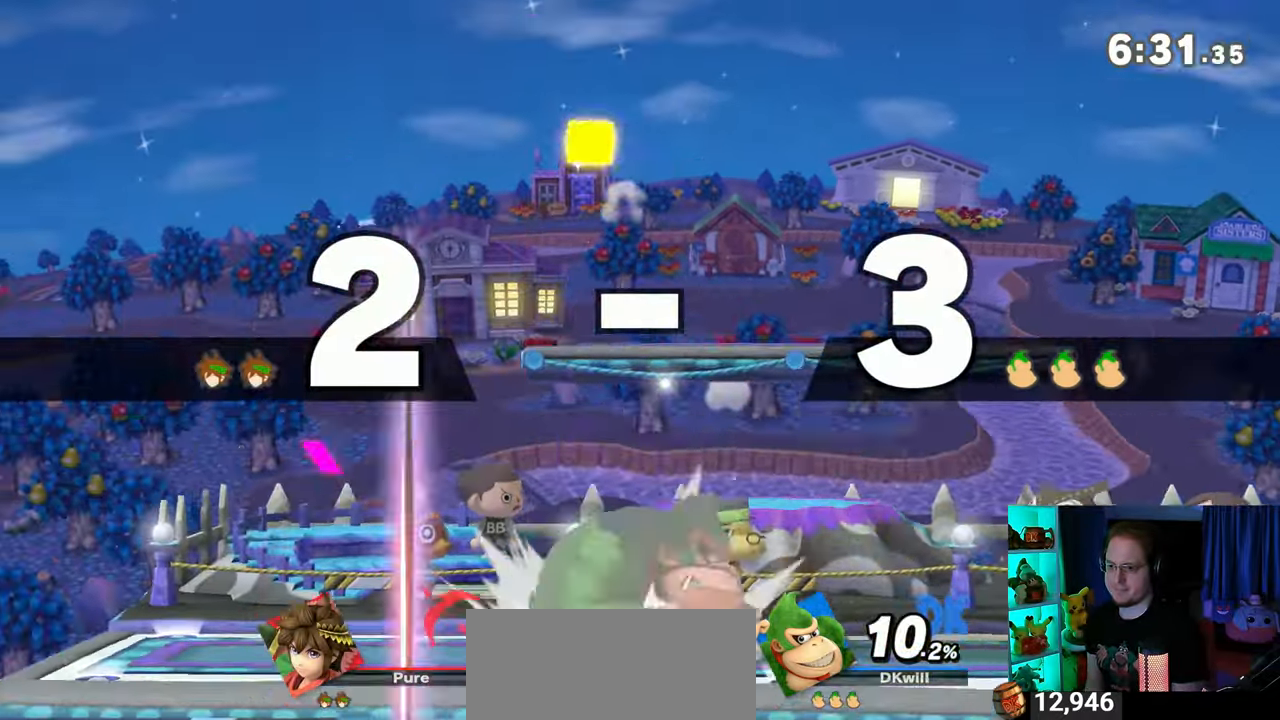
{"buttons": [], "left_stick": "left", "right_stick": "center", "events": [[50, "left_stick", "down-right"], [150, "left_stick", "left"]]}